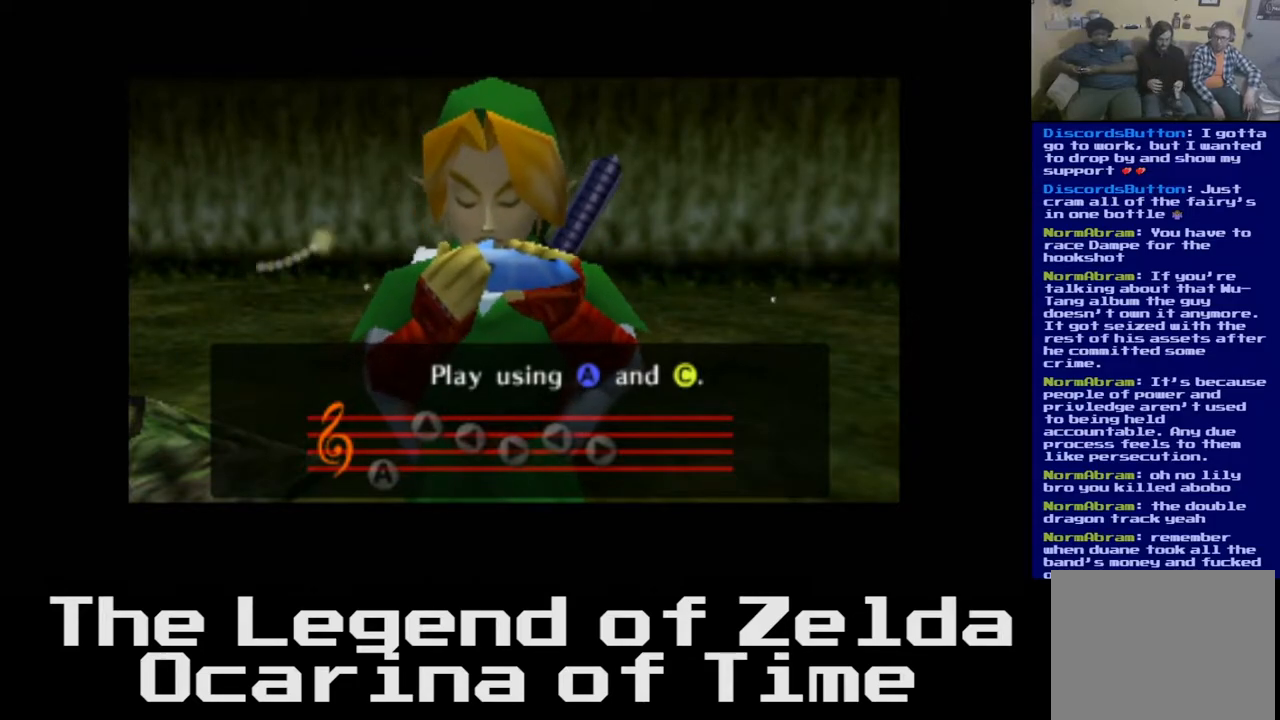
Gameplay with a controller (Xbox layout); each line is a JSON object with the inputs held at the frame after it. "events" lists button and stick changes between this image and that frame as [ms after this image, input, new state], when the widget could be followed in between.
{"buttons": [], "left_stick": "center", "right_stick": "center", "events": [[183, "A", "down"], [233, "A", "up"]]}
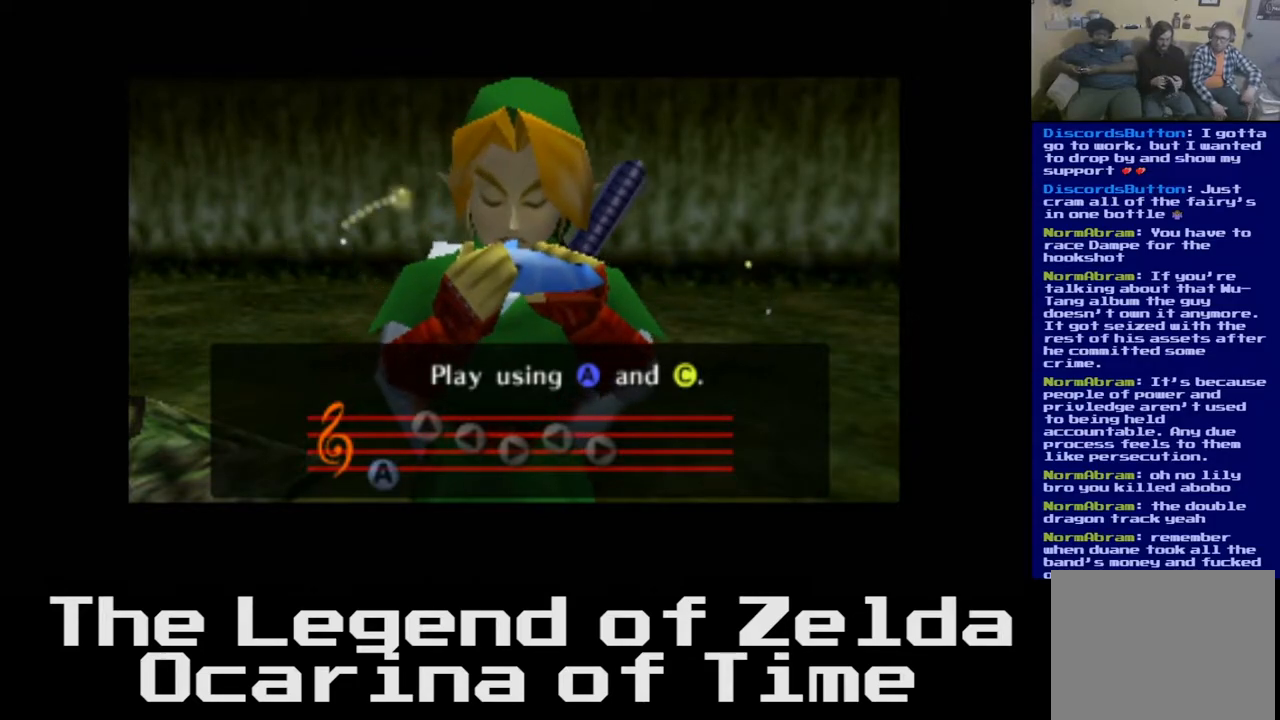
{"buttons": [], "left_stick": "center", "right_stick": "center", "events": [[183, "right_stick", "up"], [333, "right_stick", "center"]]}
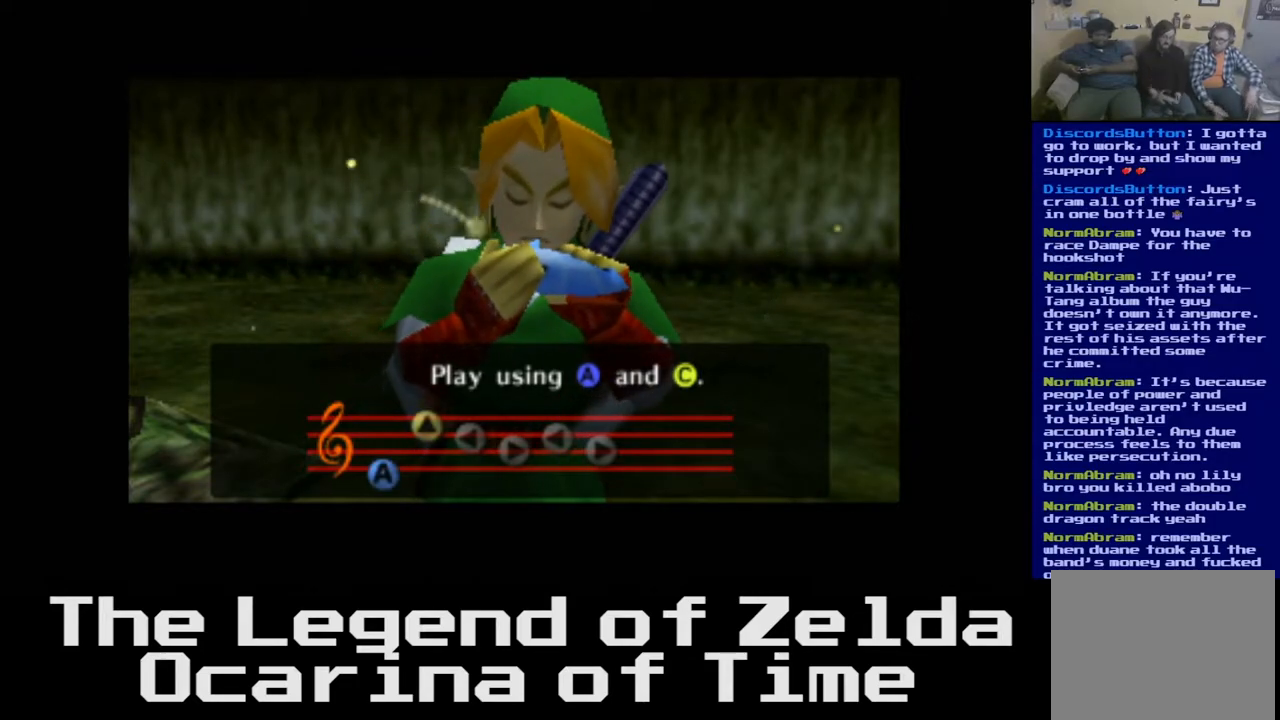
{"buttons": [], "left_stick": "center", "right_stick": "center", "events": [[133, "right_stick", "left"], [283, "right_stick", "center"]]}
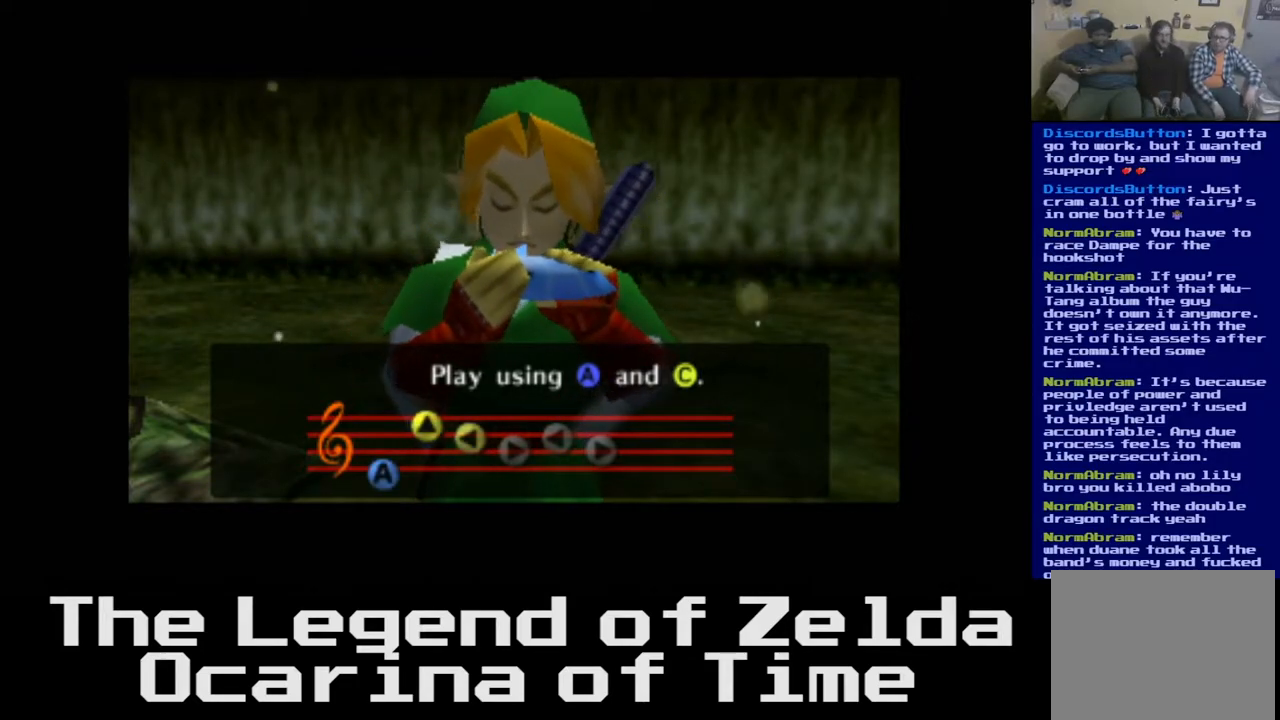
{"buttons": [], "left_stick": "center", "right_stick": "center", "events": [[17, "right_stick", "right"], [167, "right_stick", "center"]]}
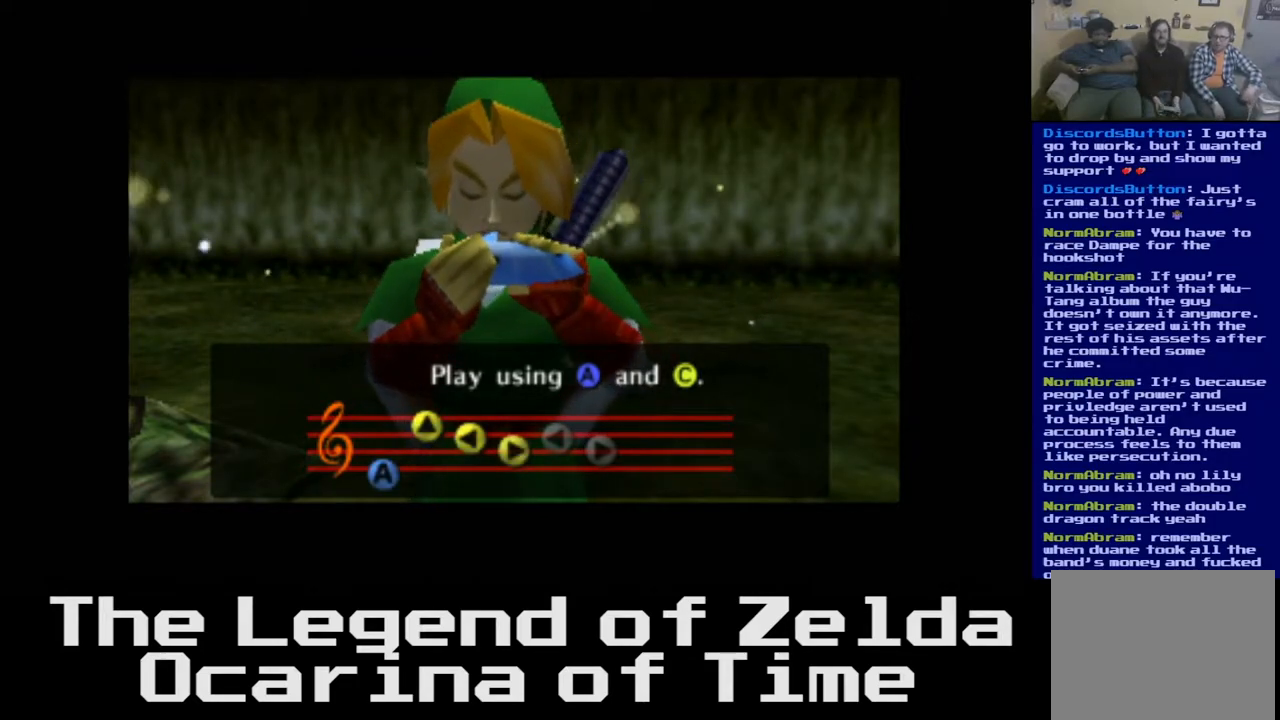
{"buttons": [], "left_stick": "center", "right_stick": "center", "events": [[50, "right_stick", "left"], [167, "right_stick", "center"], [383, "right_stick", "right"], [483, "right_stick", "center"]]}